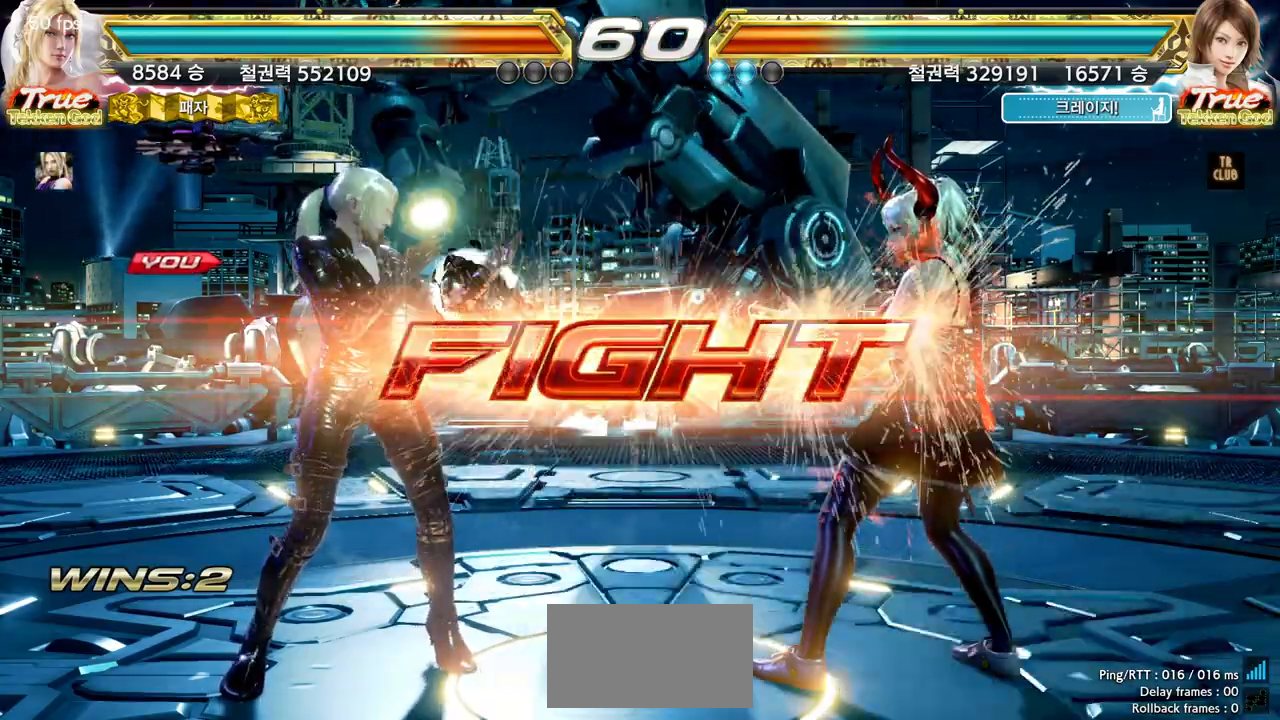
Gameplay with a controller (arcade stick); each line is a JSON object with the inputs held at the frame after it. "events" lists button and stick changes between this image and that frame as [ms after this image, input, new state], when the widget could be followed in between. Not read: L3 R3.
{"buttons": [], "left_stick": "center"}
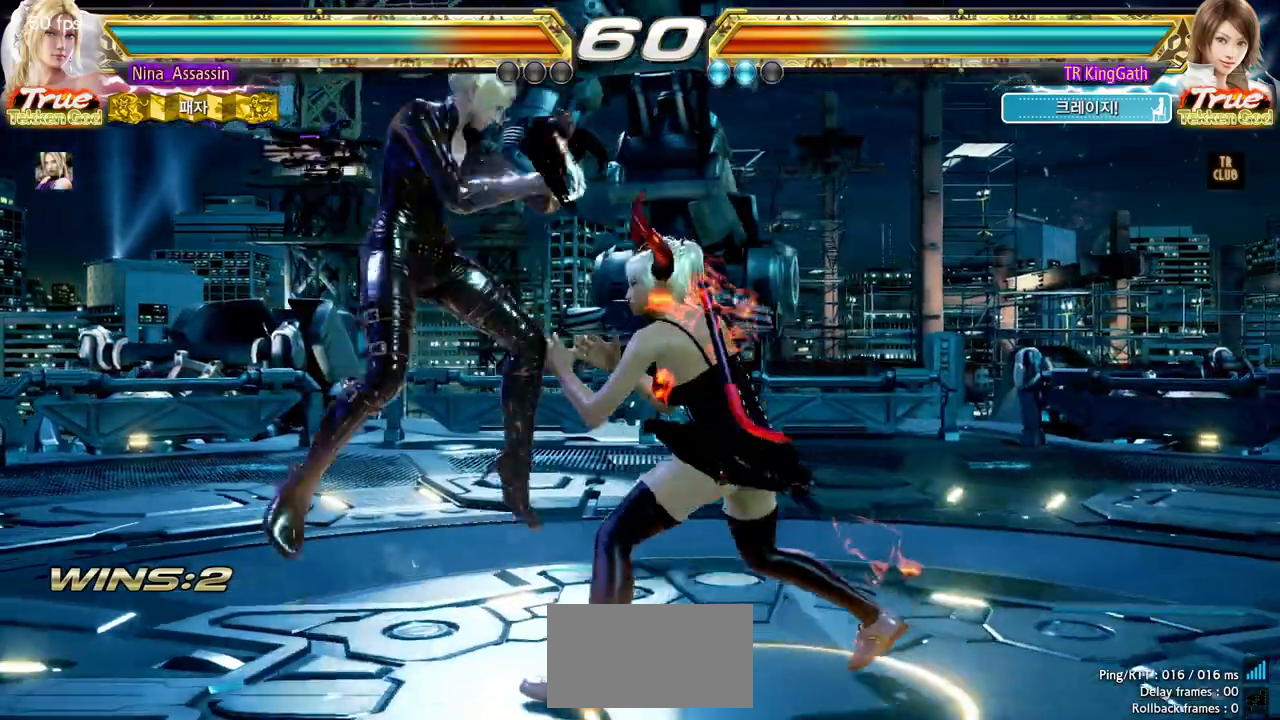
{"buttons": [], "left_stick": "center", "events": [[333, "SQUARE", "down"], [400, "SQUARE", "up"]]}
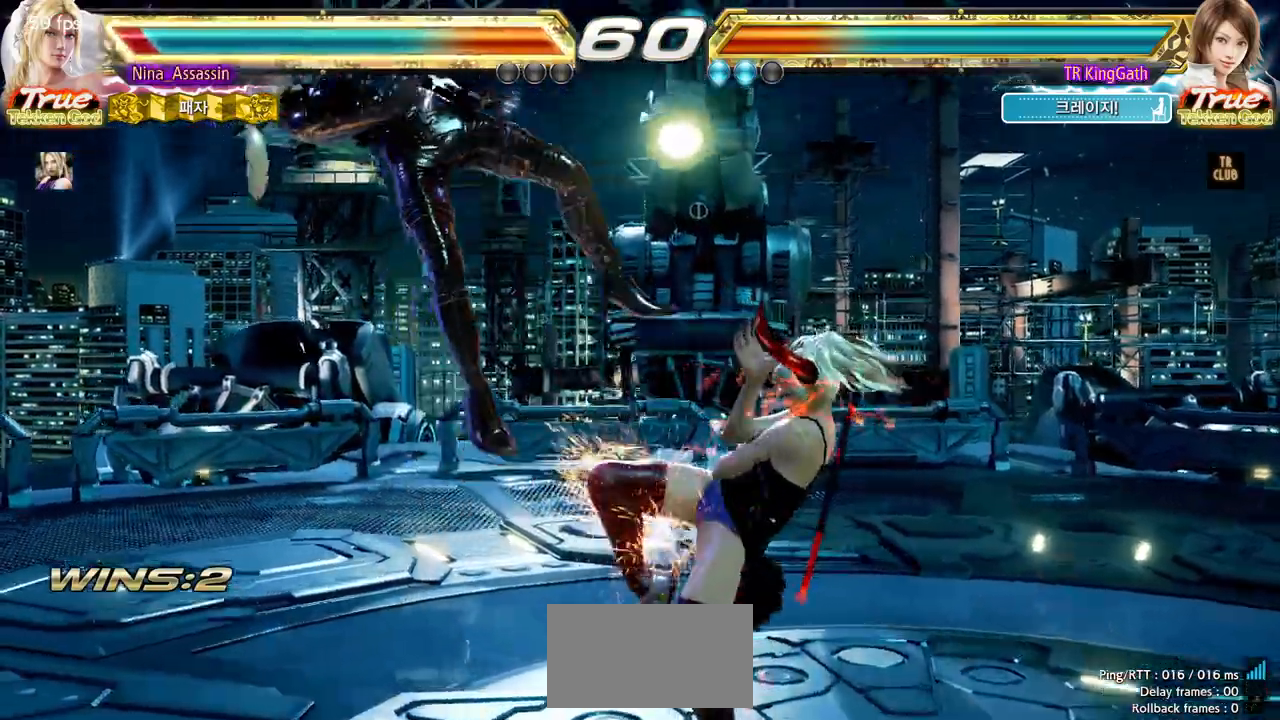
{"buttons": [], "left_stick": "center", "events": [[150, "SQUARE", "down"], [217, "SQUARE", "up"], [233, "L1", "down"], [300, "L1", "up"], [333, "SQUARE", "down"], [383, "SQUARE", "up"], [400, "L1", "down"], [467, "L1", "up"]]}
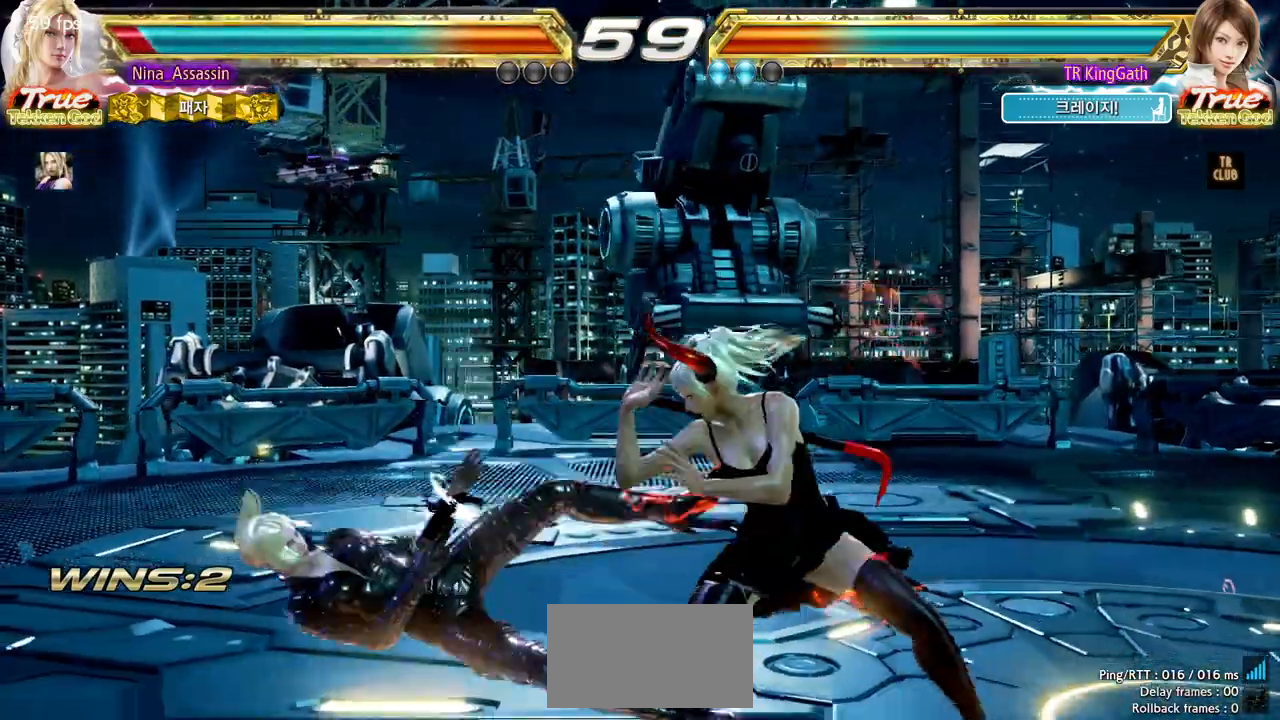
{"buttons": [], "left_stick": "down-left"}
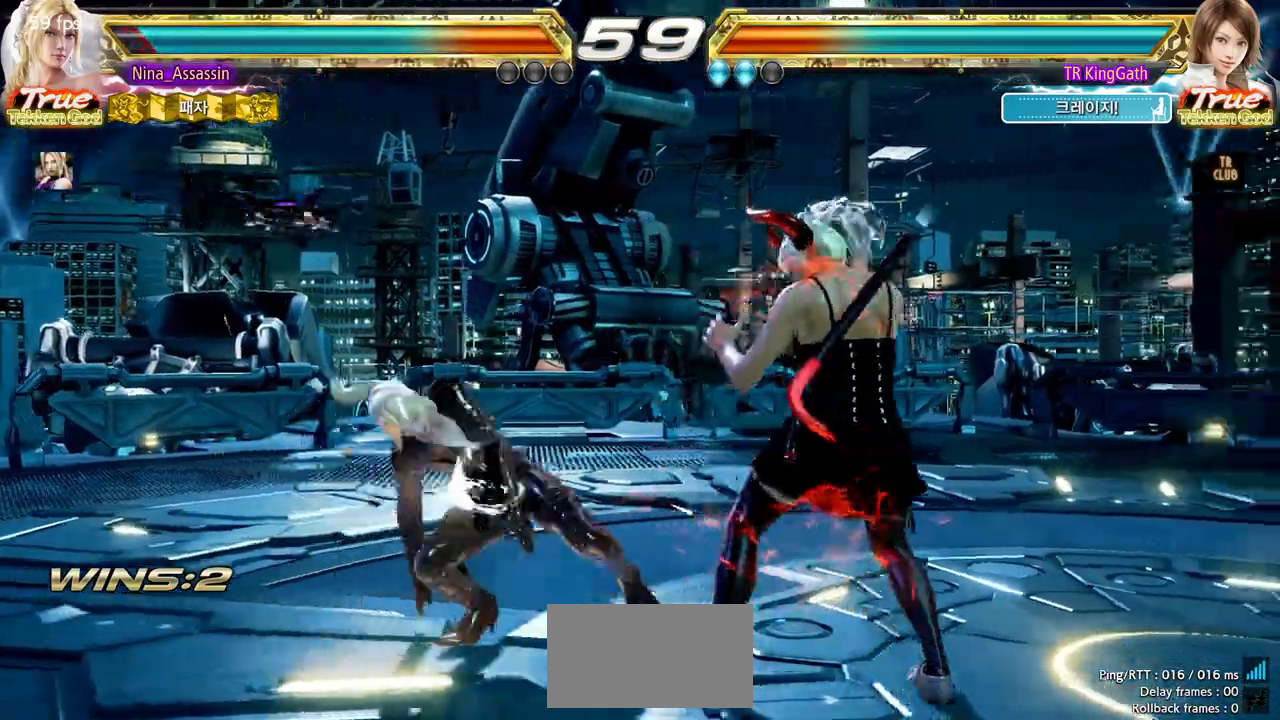
{"buttons": [], "left_stick": "left"}
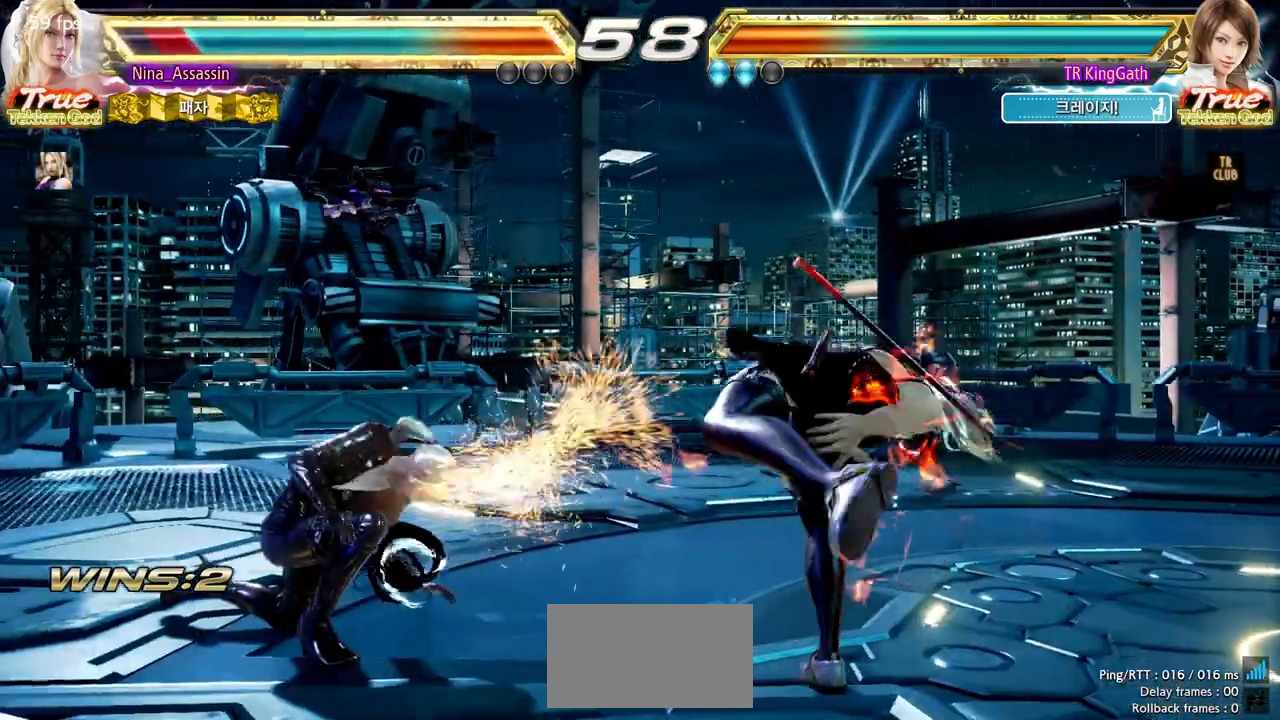
{"buttons": [], "left_stick": "up", "events": [[17, "left_stick", "center"], [283, "left_stick", "up"], [367, "left_stick", "center"], [500, "left_stick", "up"]]}
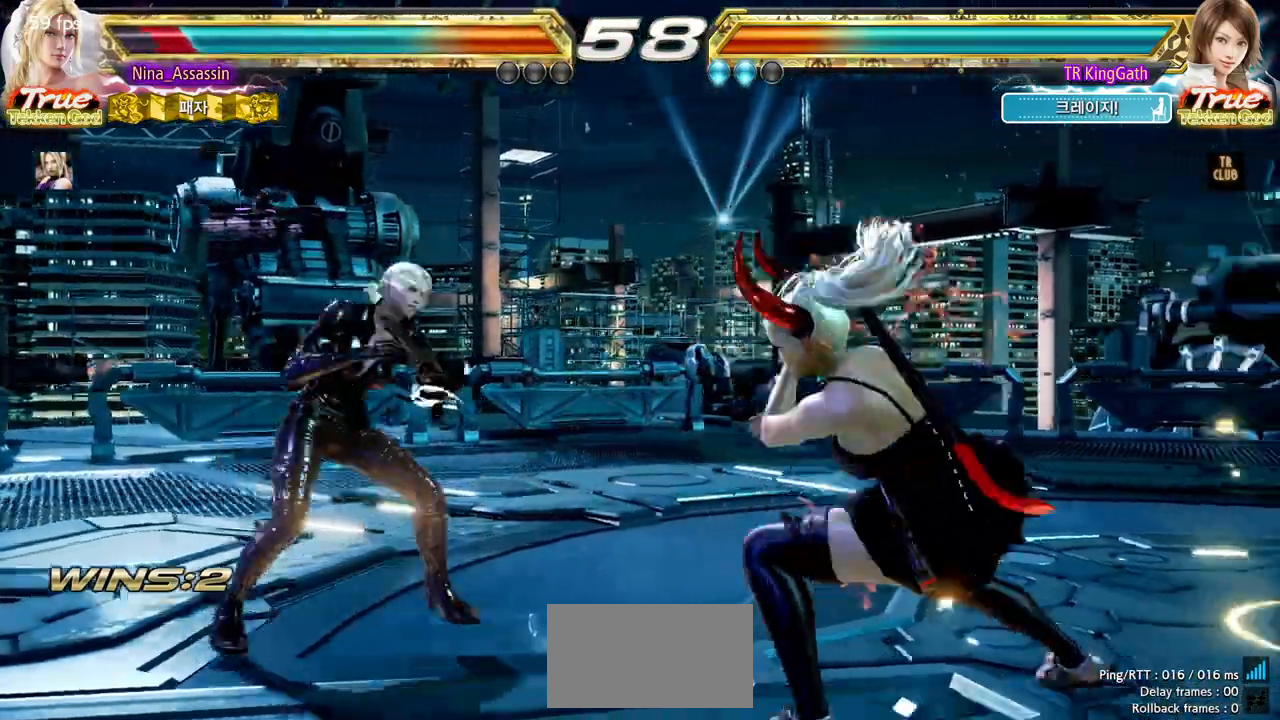
{"buttons": [], "left_stick": "center", "events": [[217, "left_stick", "center"], [350, "left_stick", "up"], [417, "left_stick", "center"]]}
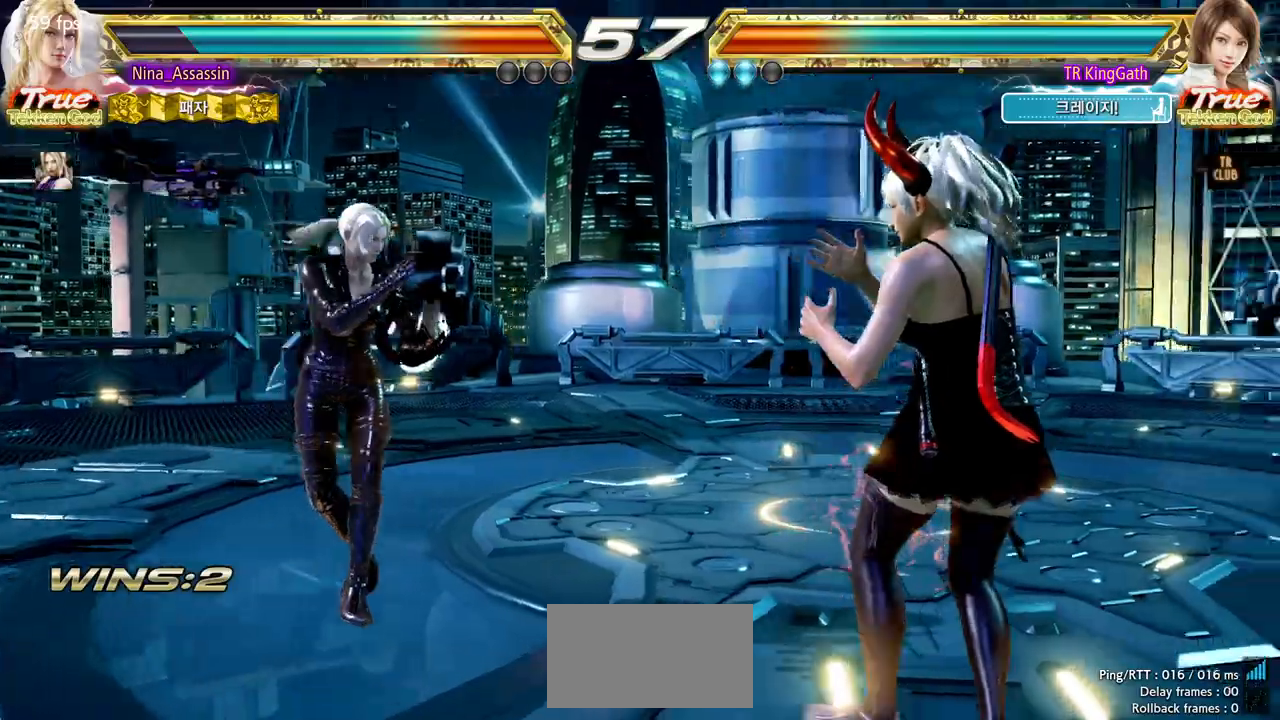
{"buttons": [], "left_stick": "left", "events": [[17, "left_stick", "up"], [100, "left_stick", "center"], [233, "left_stick", "left"], [300, "left_stick", "center"], [367, "left_stick", "left"]]}
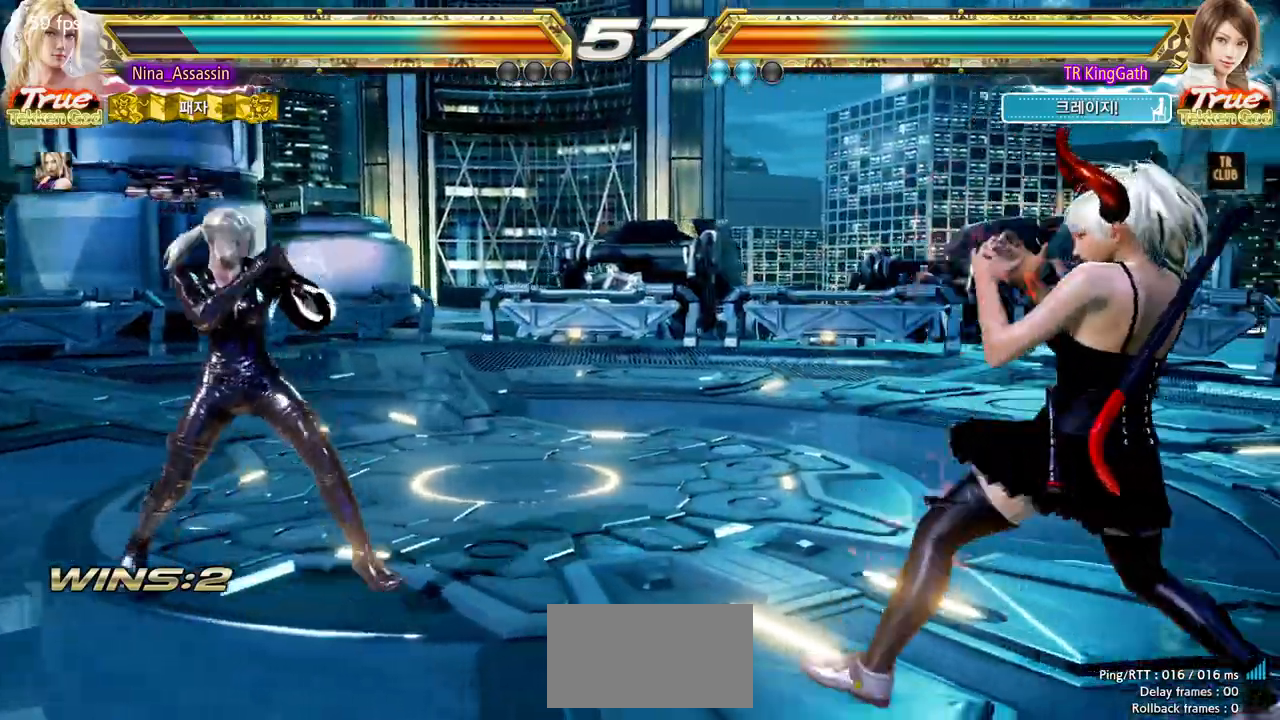
{"buttons": [], "left_stick": "center", "events": [[67, "left_stick", "center"], [383, "left_stick", "left"], [433, "left_stick", "center"]]}
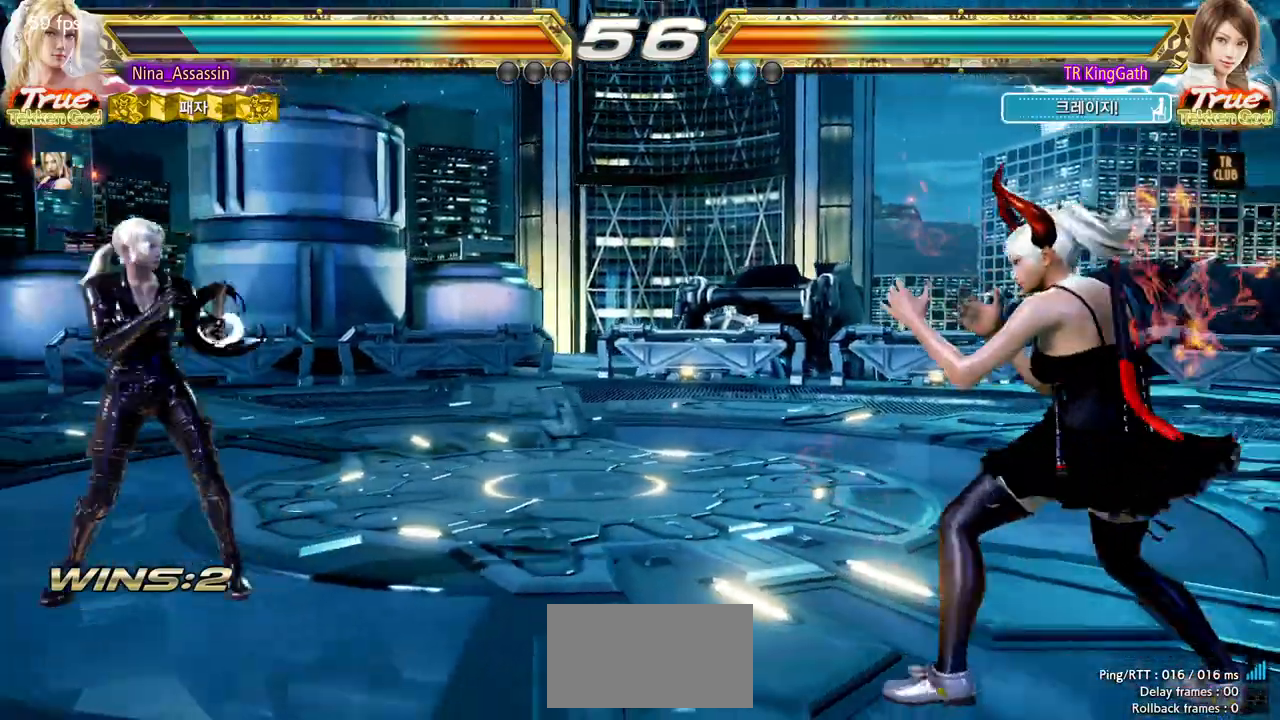
{"buttons": [], "left_stick": "left", "events": [[17, "left_stick", "up"], [83, "left_stick", "center"], [333, "left_stick", "left"], [417, "left_stick", "center"], [467, "left_stick", "left"]]}
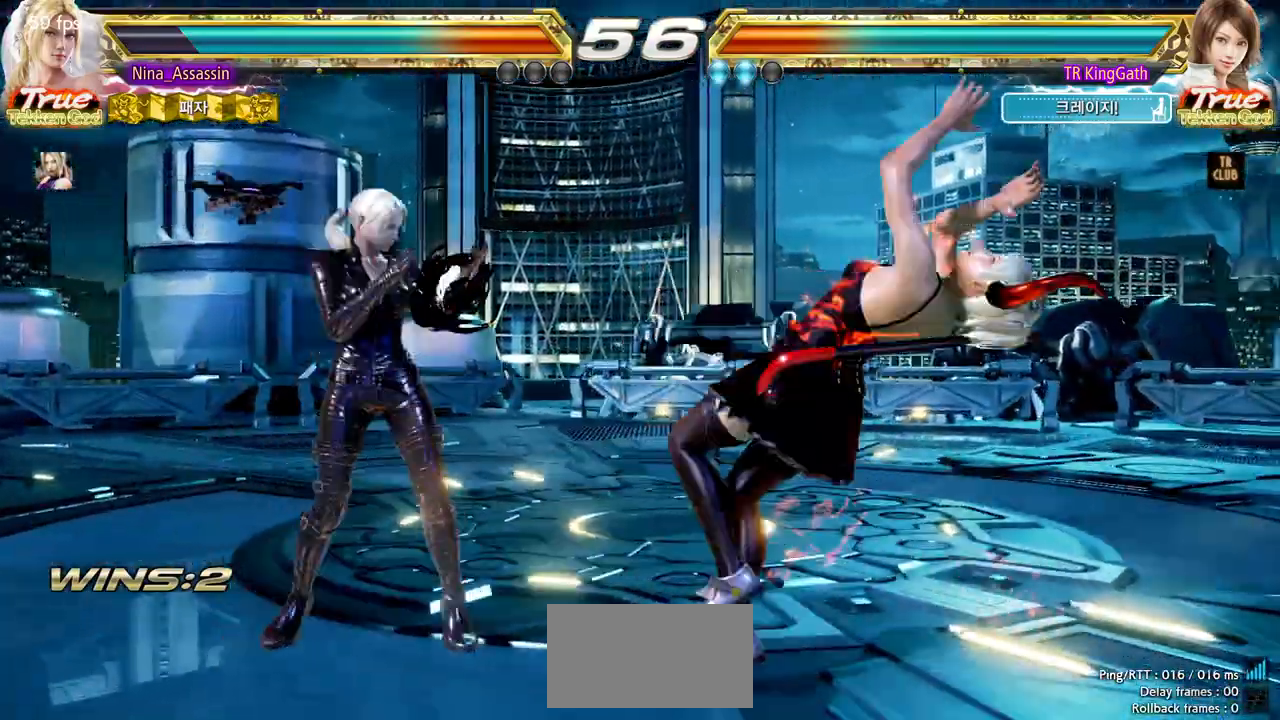
{"buttons": [], "left_stick": "right", "events": [[267, "left_stick", "center"], [350, "left_stick", "right"], [400, "left_stick", "center"], [467, "left_stick", "right"]]}
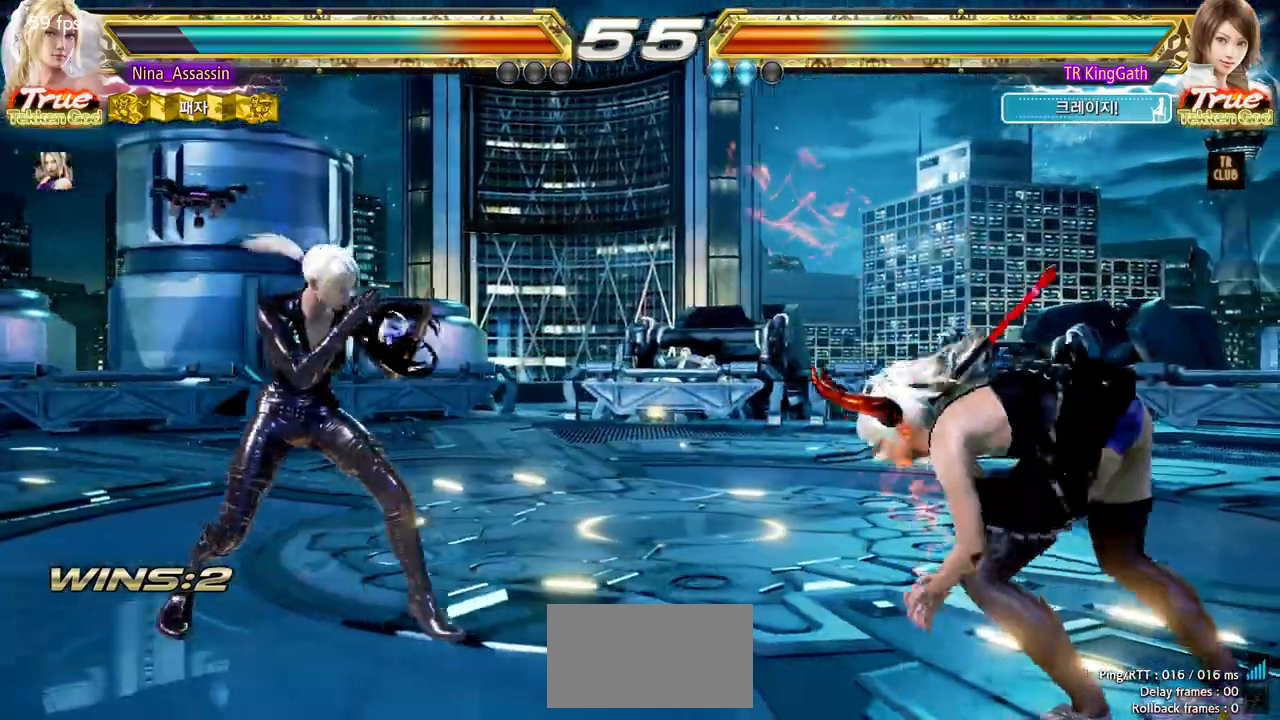
{"buttons": [], "left_stick": "center", "events": [[83, "L1", "down"], [83, "SQUARE", "down"], [150, "L1", "up"], [150, "SQUARE", "up"], [200, "left_stick", "center"]]}
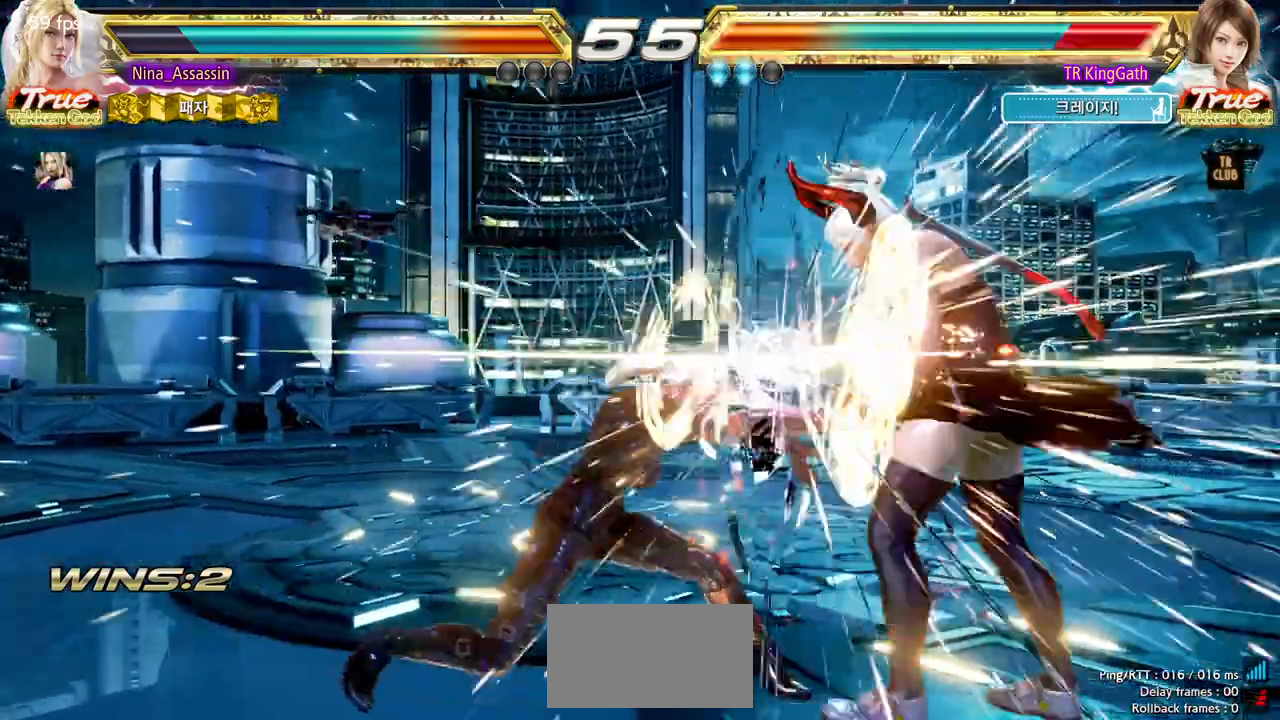
{"buttons": [], "left_stick": "center", "events": [[383, "left_stick", "right"], [450, "left_stick", "center"]]}
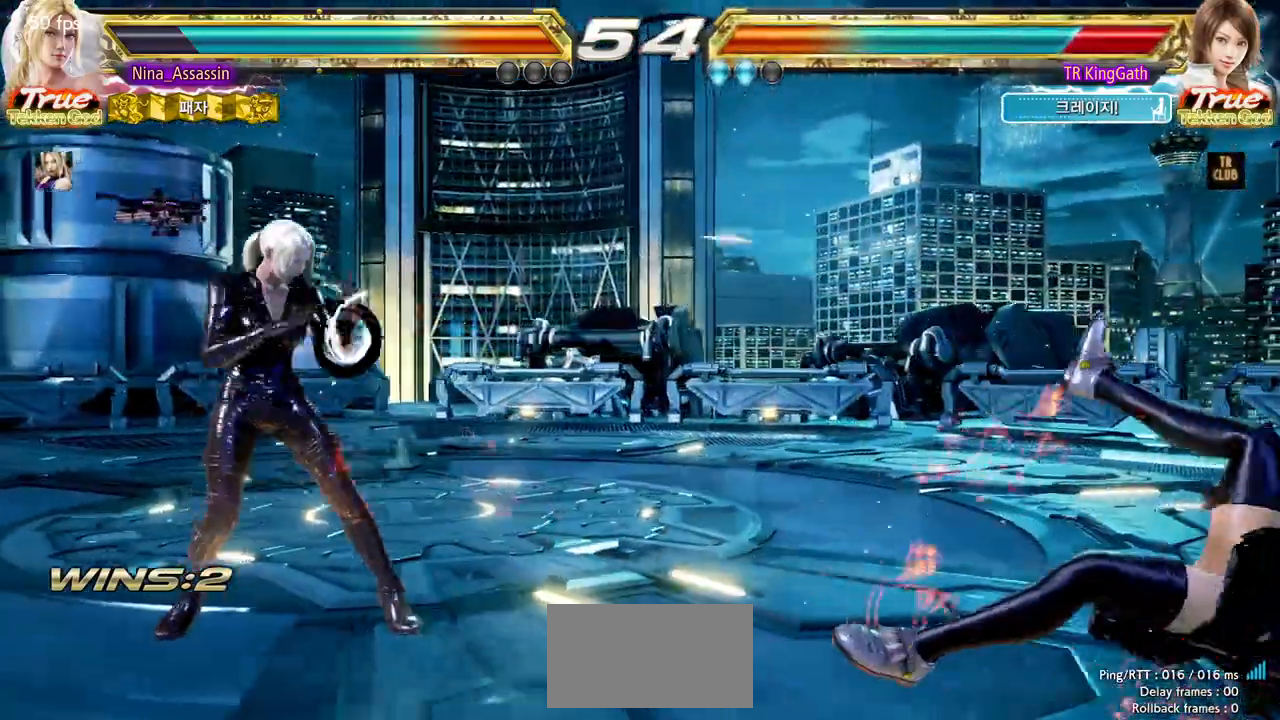
{"buttons": [], "left_stick": "right", "events": [[17, "left_stick", "right"], [100, "left_stick", "center"], [333, "left_stick", "right"], [383, "left_stick", "center"], [467, "left_stick", "right"]]}
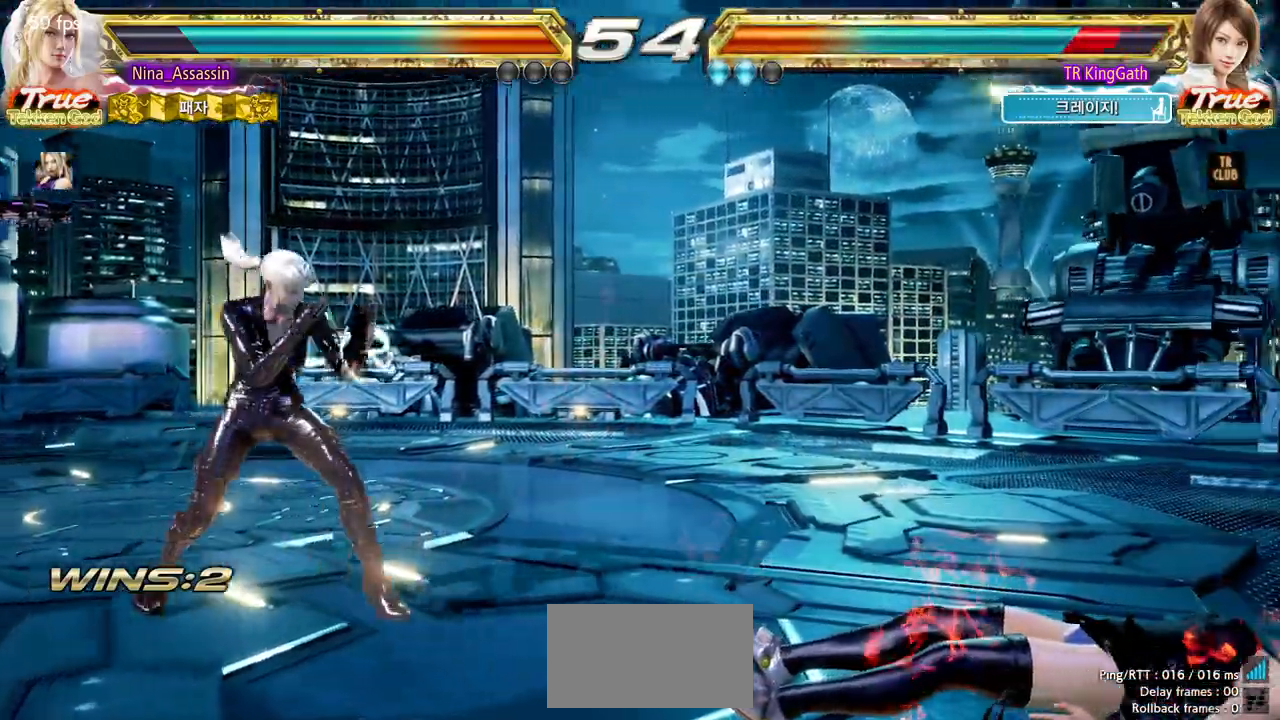
{"buttons": [], "left_stick": "center", "events": [[33, "left_stick", "center"], [117, "left_stick", "left"], [167, "left_stick", "center"], [250, "left_stick", "right"], [300, "left_stick", "center"], [367, "left_stick", "left"], [450, "left_stick", "center"]]}
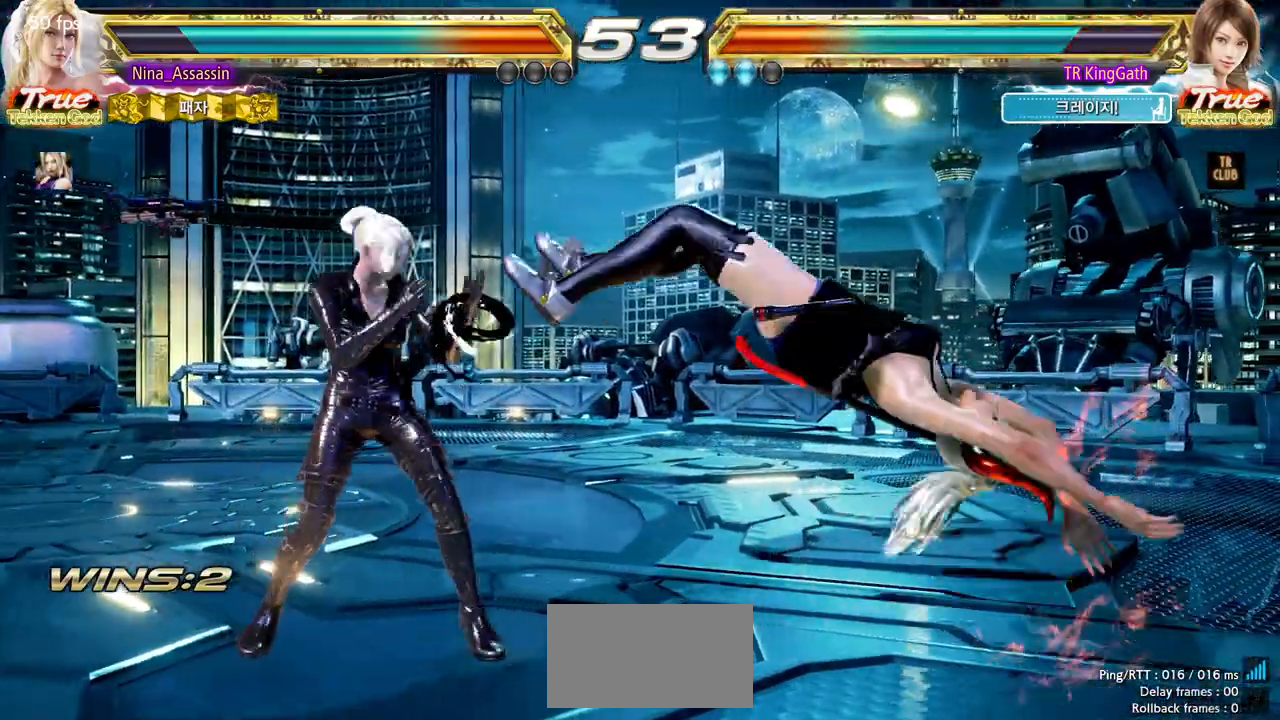
{"buttons": ["CROSS"], "left_stick": "down-right", "events": [[33, "L1", "down"], [83, "L1", "up"], [417, "left_stick", "down-right"], [467, "CROSS", "down"]]}
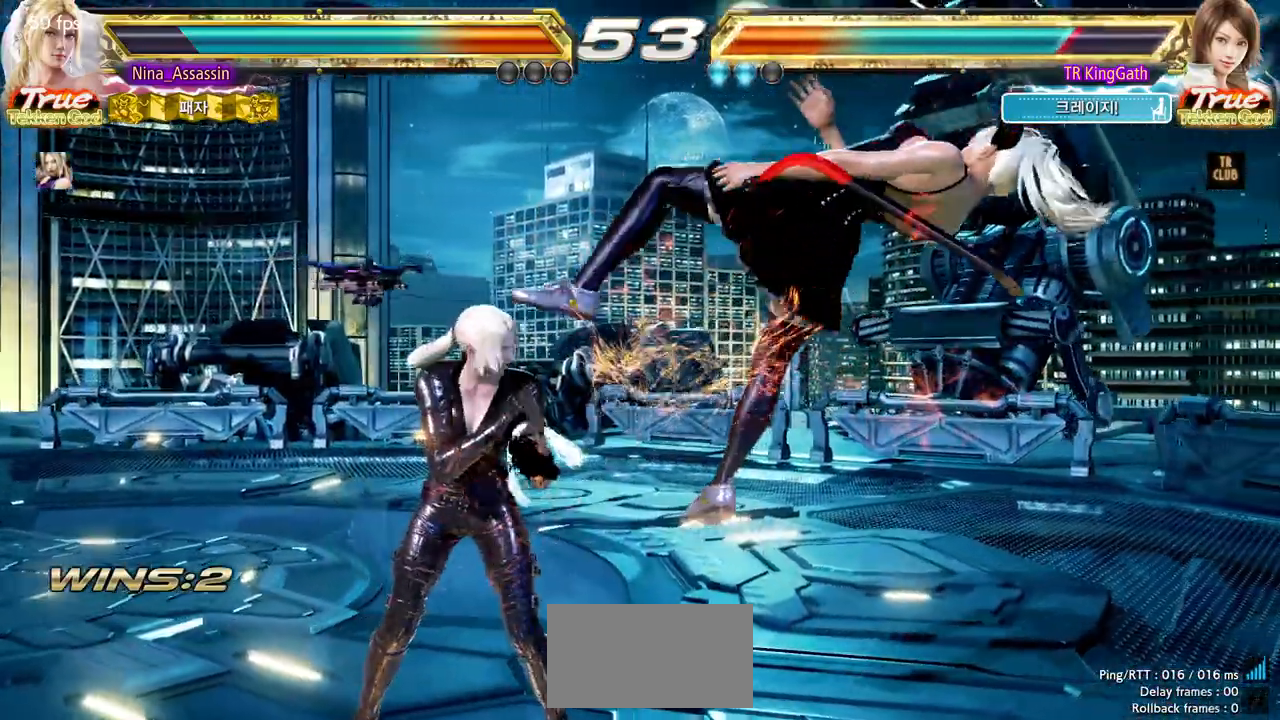
{"buttons": [], "left_stick": "right", "events": [[50, "CROSS", "up"], [67, "left_stick", "center"], [83, "SQUARE", "down"], [167, "SQUARE", "up"], [250, "left_stick", "right"]]}
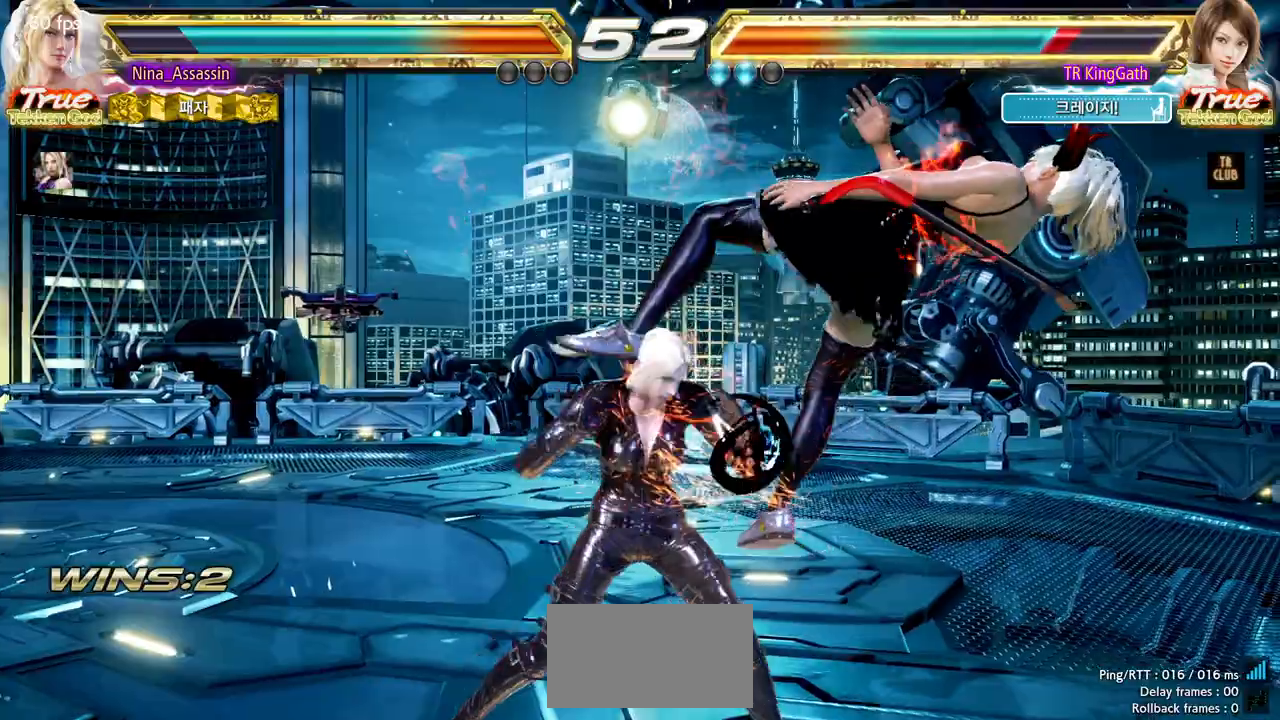
{"buttons": [], "left_stick": "right"}